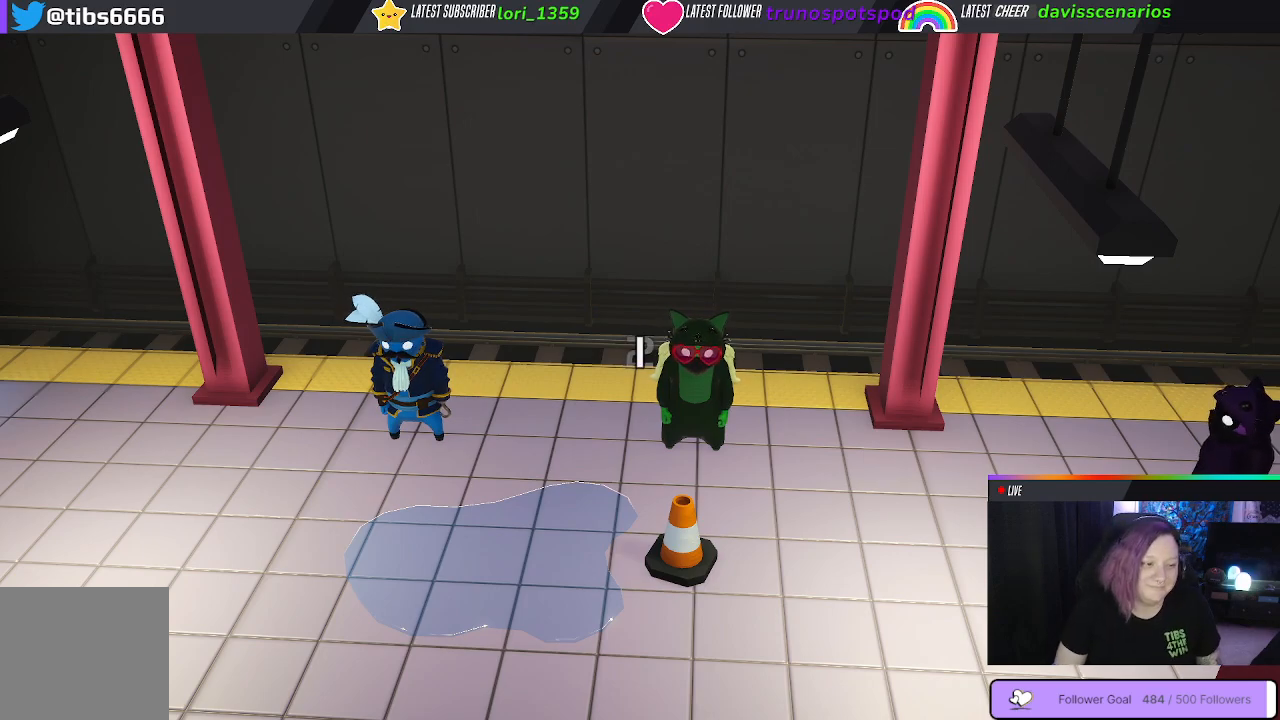
Gameplay with a controller (Xbox layout); each line is a JSON object with the inputs held at the frame after it. "events" lists button and stick changes between this image and that frame as [ms after this image, input, new state], when the widget could be followed in between.
{"buttons": [], "left_stick": "center", "right_stick": "center", "events": [[67, "right_stick", "up-right"], [300, "right_stick", "center"]]}
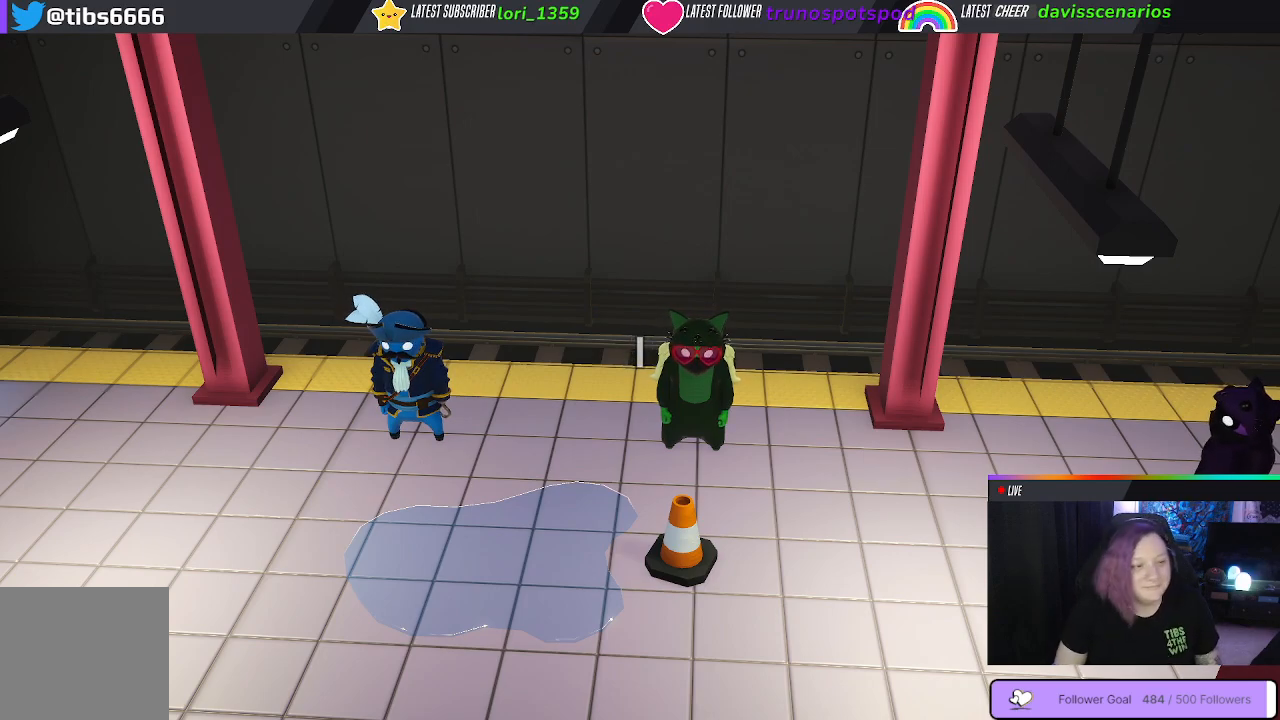
{"buttons": [], "left_stick": "center", "right_stick": "center", "events": [[117, "left_stick", "up-right"], [350, "left_stick", "center"]]}
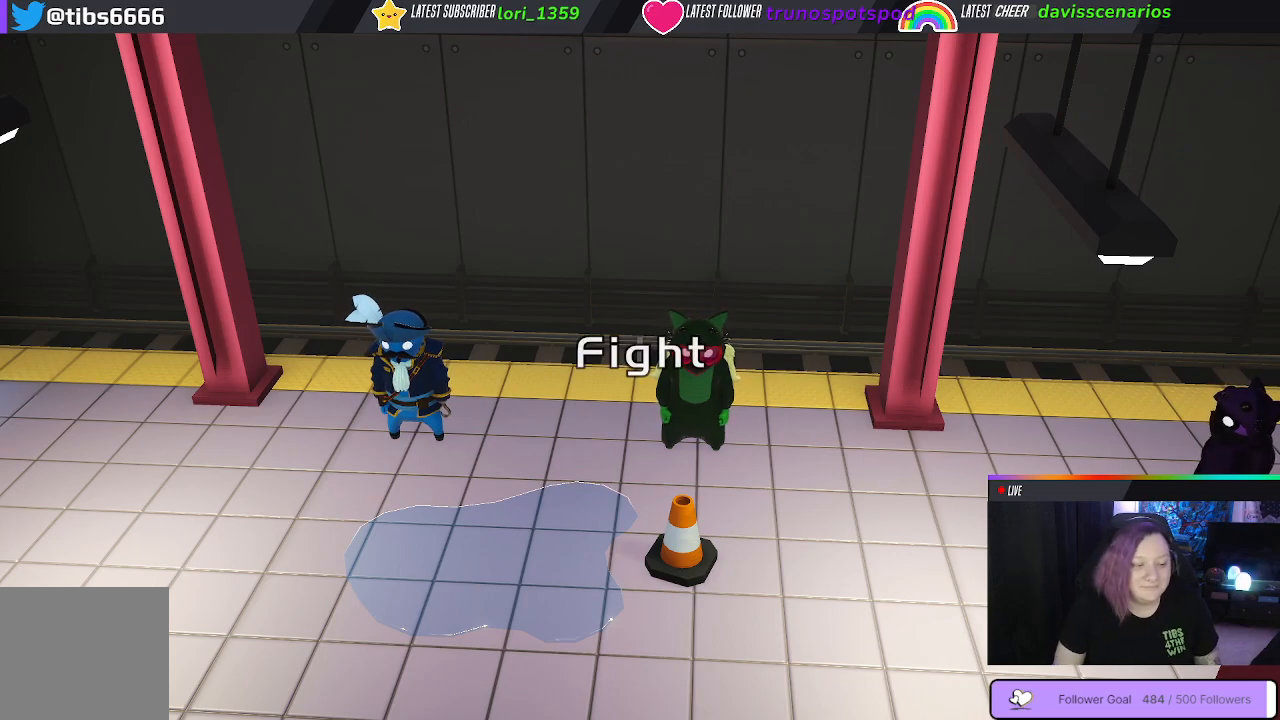
{"buttons": [], "left_stick": "right", "right_stick": "center", "events": [[67, "left_stick", "right"]]}
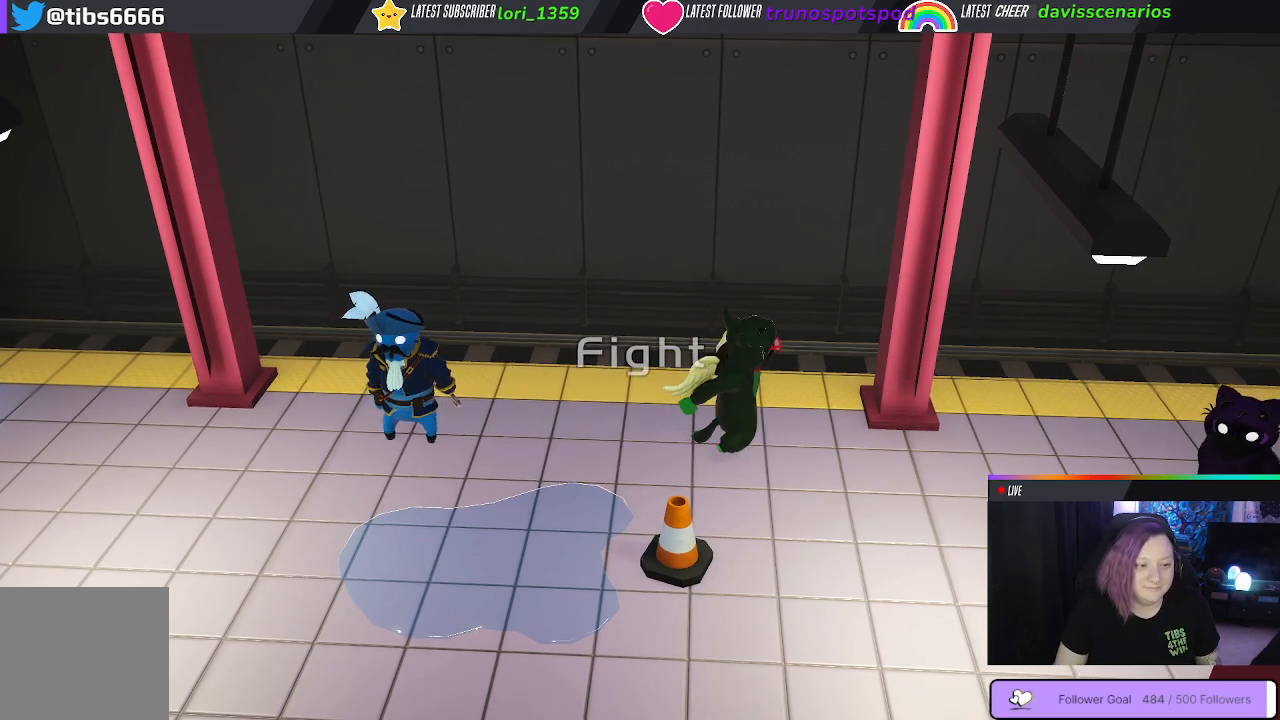
{"buttons": [], "left_stick": "down", "right_stick": "center", "events": [[50, "left_stick", "down-right"], [200, "left_stick", "down"]]}
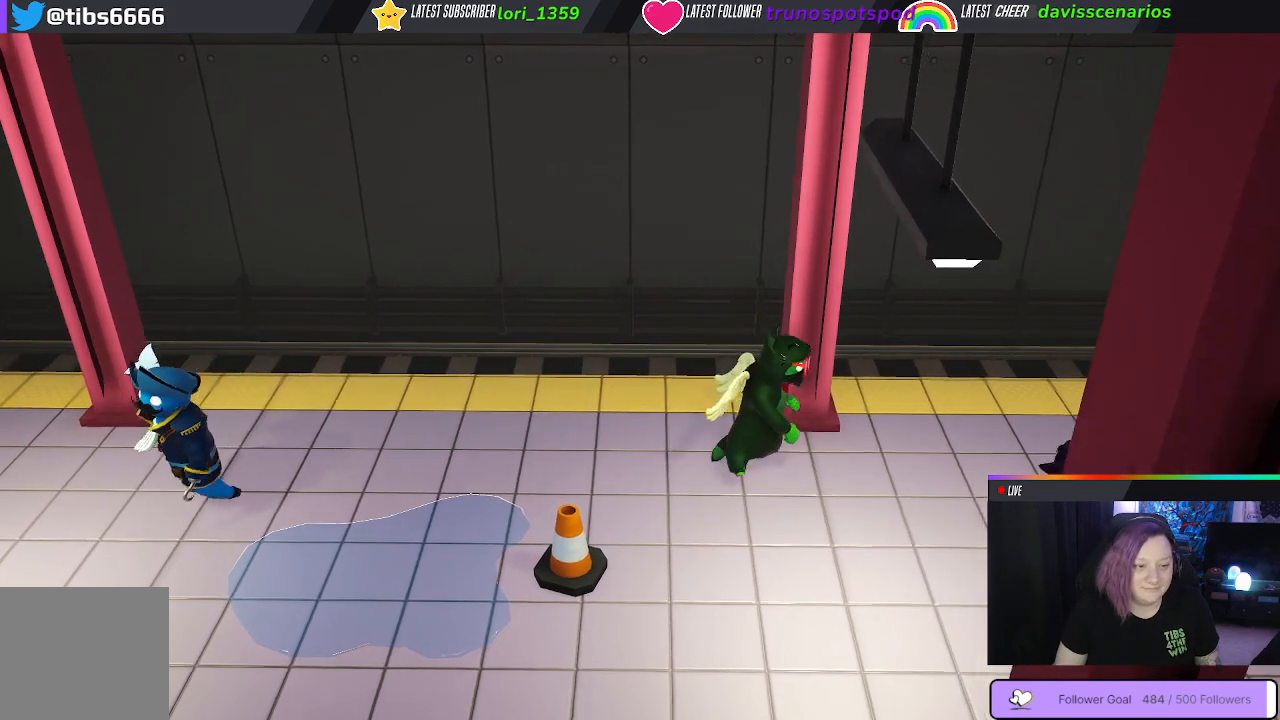
{"buttons": [], "left_stick": "down", "right_stick": "center", "events": []}
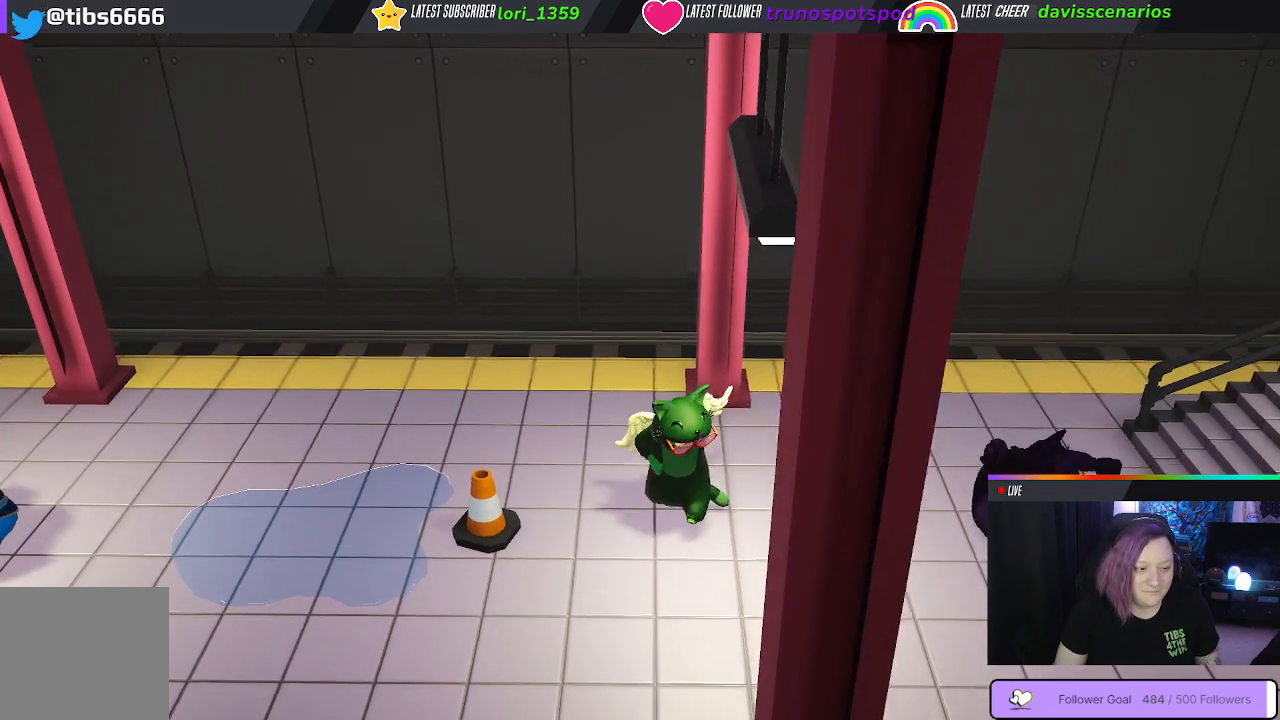
{"buttons": [], "left_stick": "down-left", "right_stick": "center", "events": [[467, "left_stick", "down-left"]]}
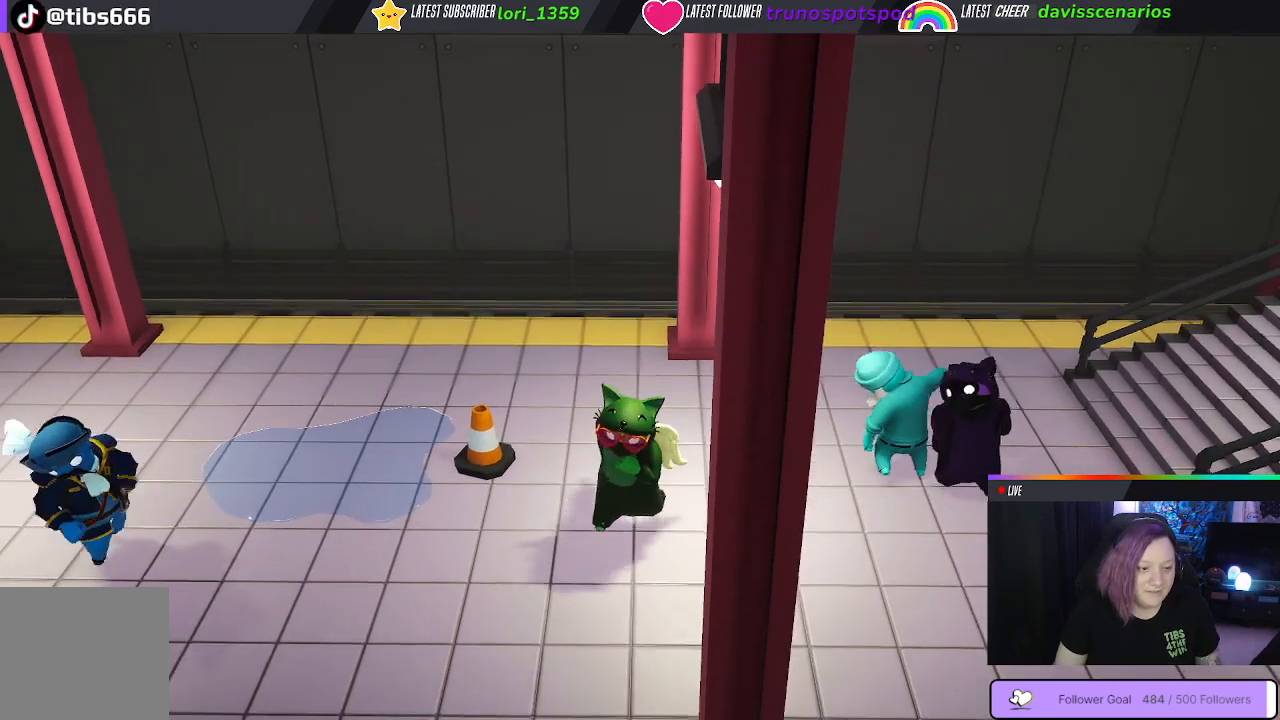
{"buttons": [], "left_stick": "left", "right_stick": "center", "events": [[33, "left_stick", "left"]]}
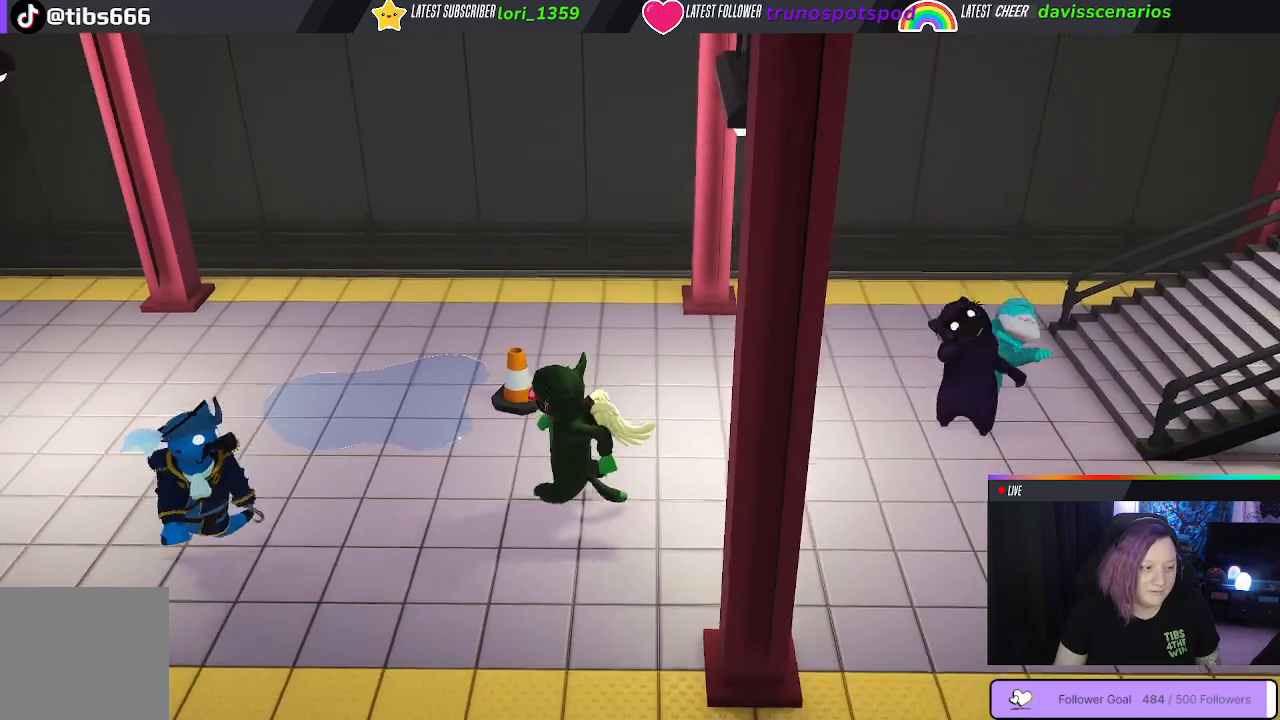
{"buttons": [], "left_stick": "down-left", "right_stick": "center", "events": [[267, "left_stick", "down-left"]]}
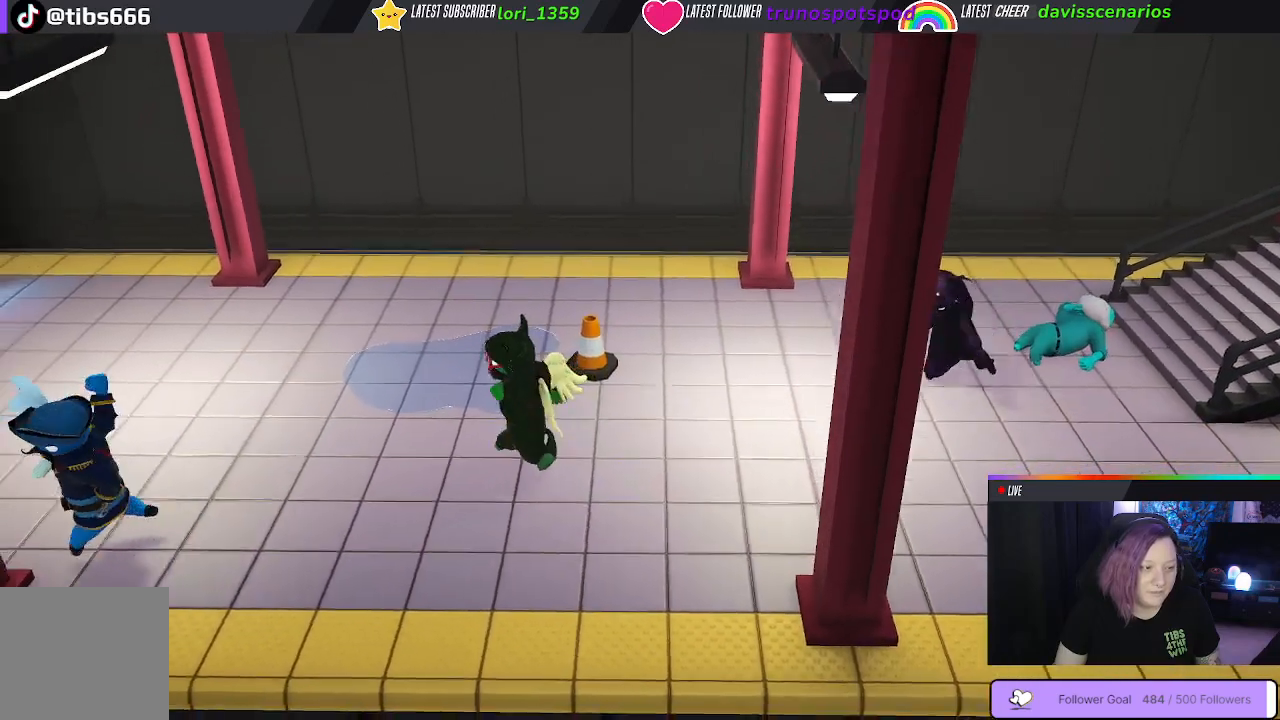
{"buttons": [], "left_stick": "left", "right_stick": "center", "events": [[433, "left_stick", "left"]]}
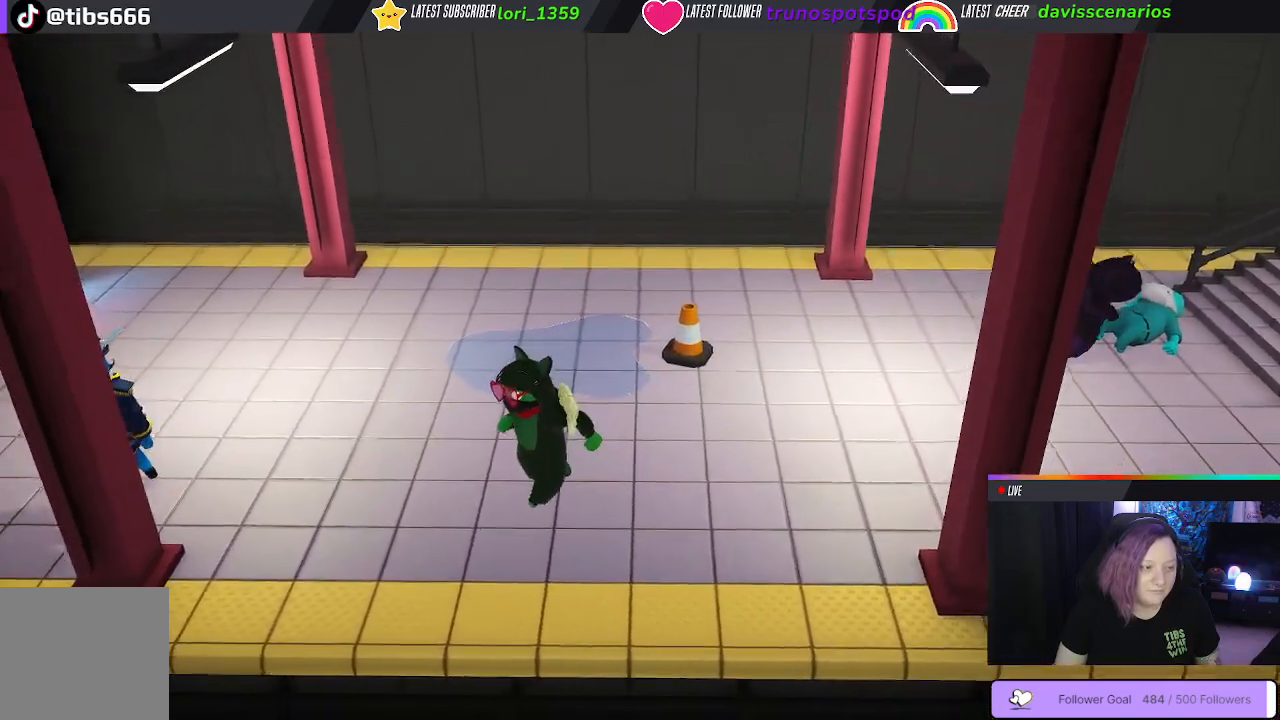
{"buttons": [], "left_stick": "left", "right_stick": "center", "events": []}
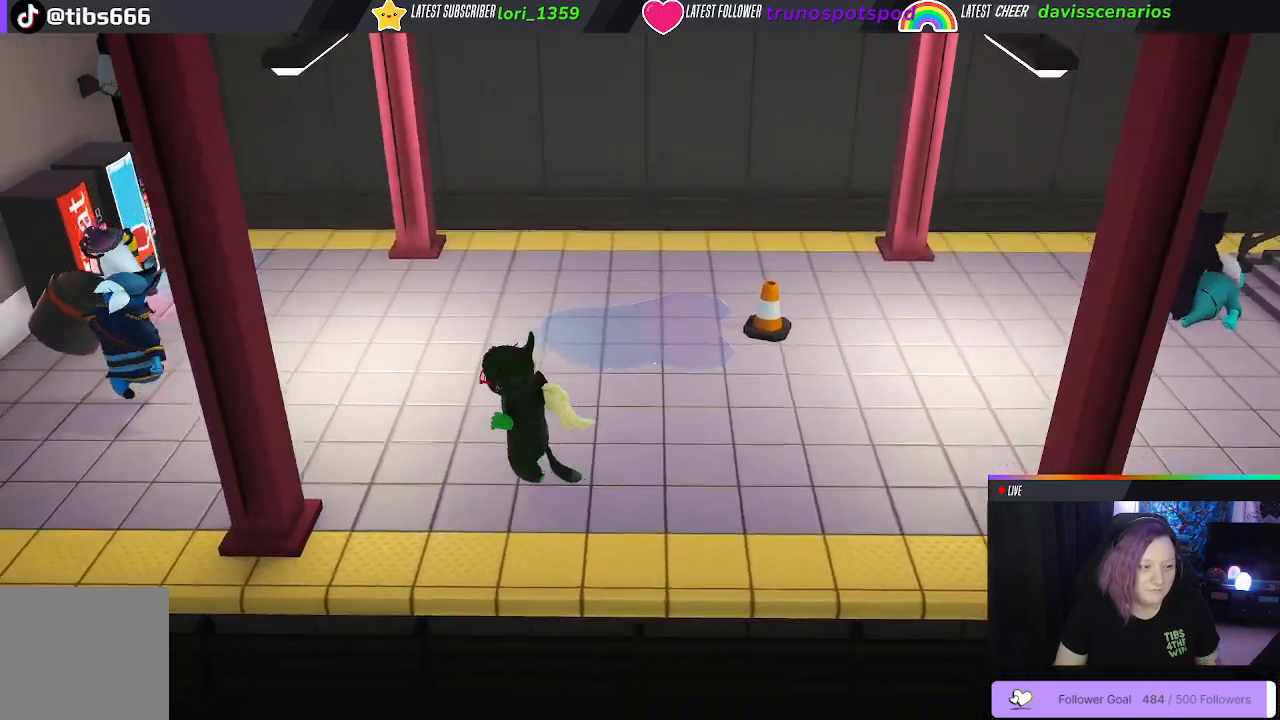
{"buttons": [], "left_stick": "up-left", "right_stick": "center", "events": [[33, "left_stick", "up-left"]]}
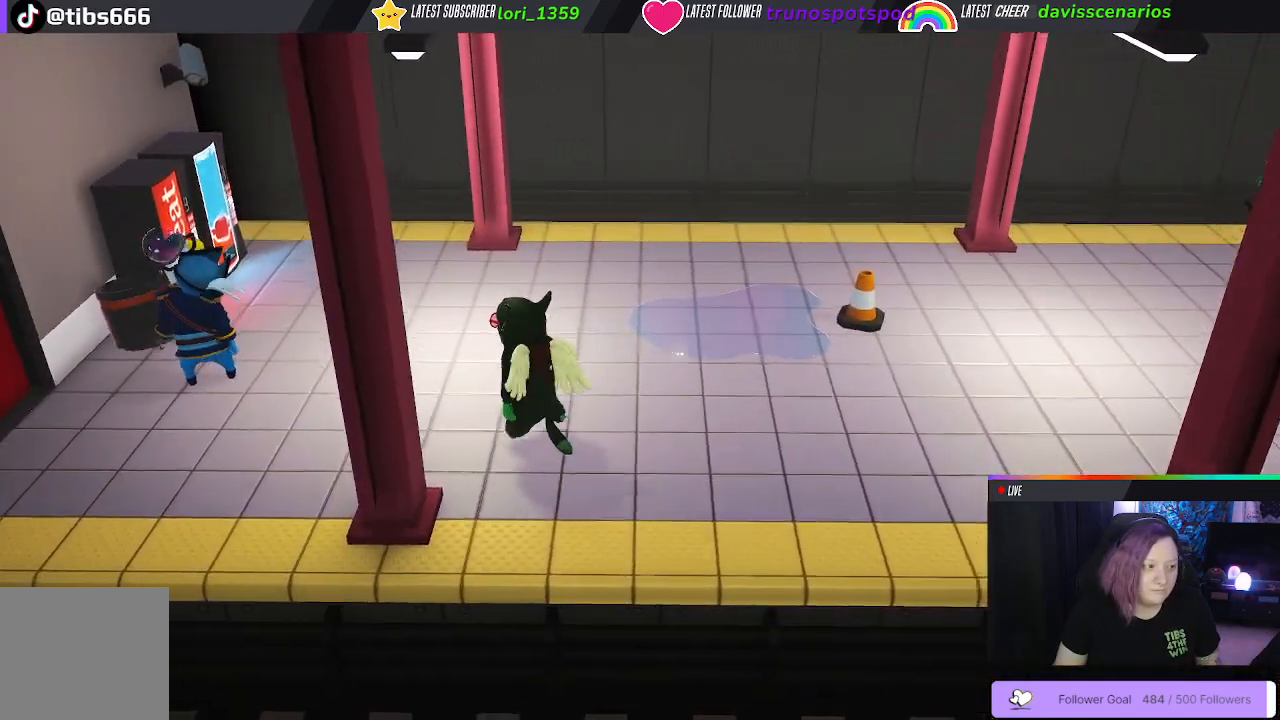
{"buttons": [], "left_stick": "up-left", "right_stick": "center", "events": []}
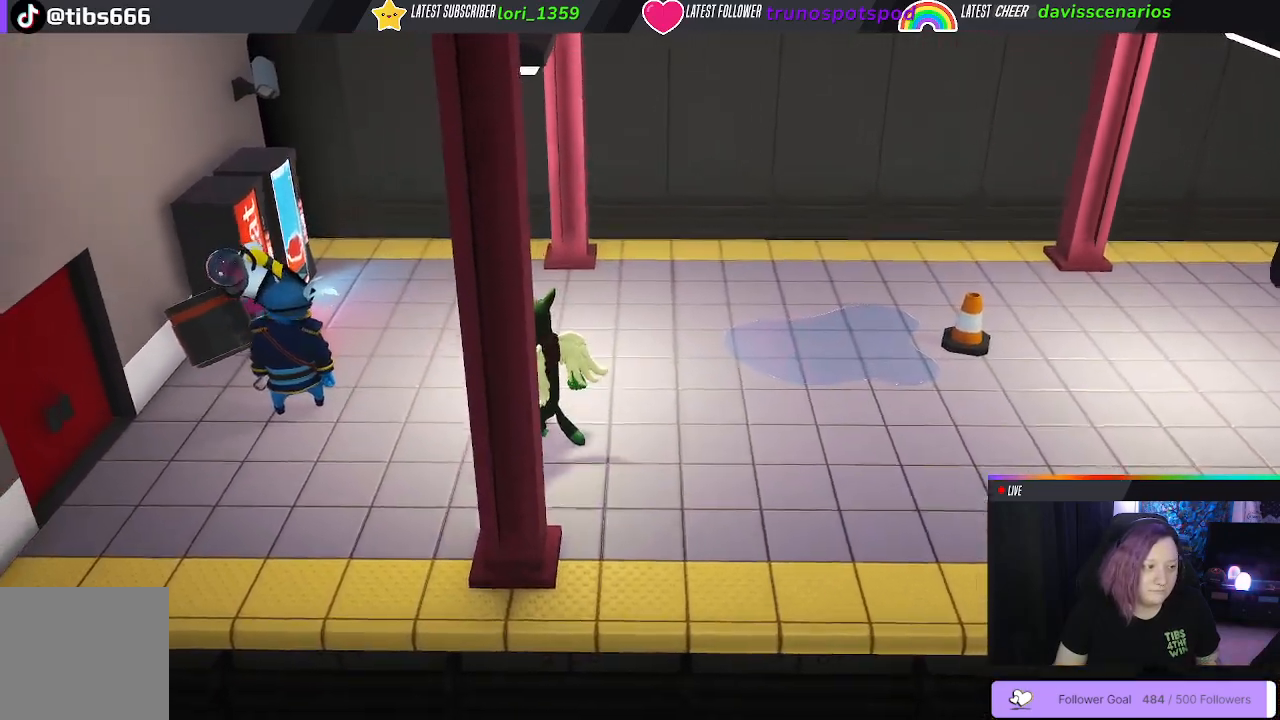
{"buttons": [], "left_stick": "right", "right_stick": "center", "events": [[233, "left_stick", "right"]]}
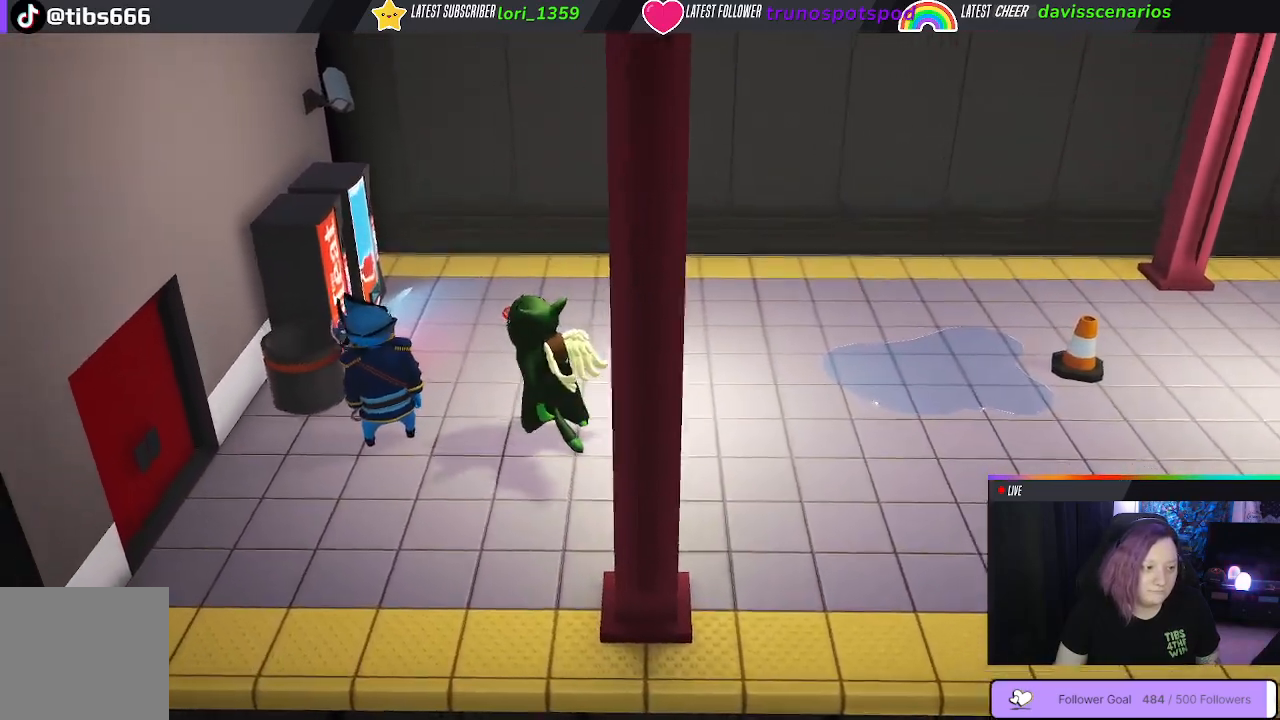
{"buttons": [], "left_stick": "right", "right_stick": "center", "events": []}
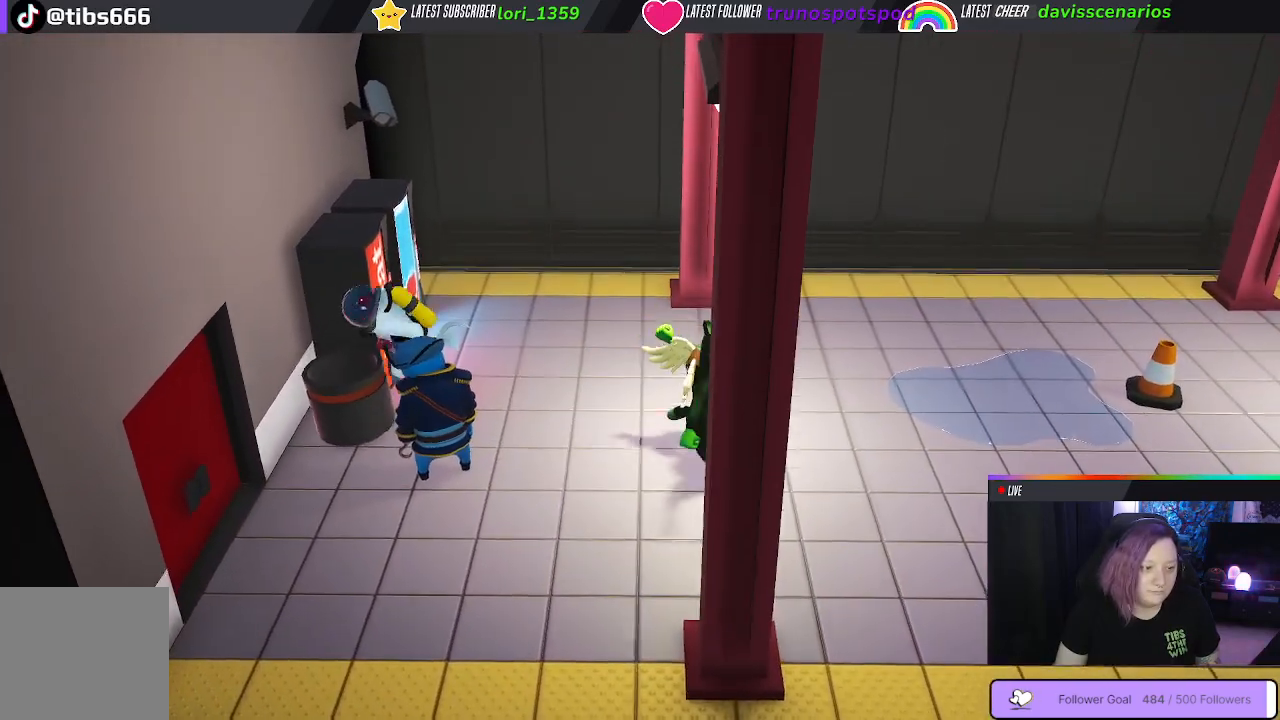
{"buttons": [], "left_stick": "right", "right_stick": "center", "events": []}
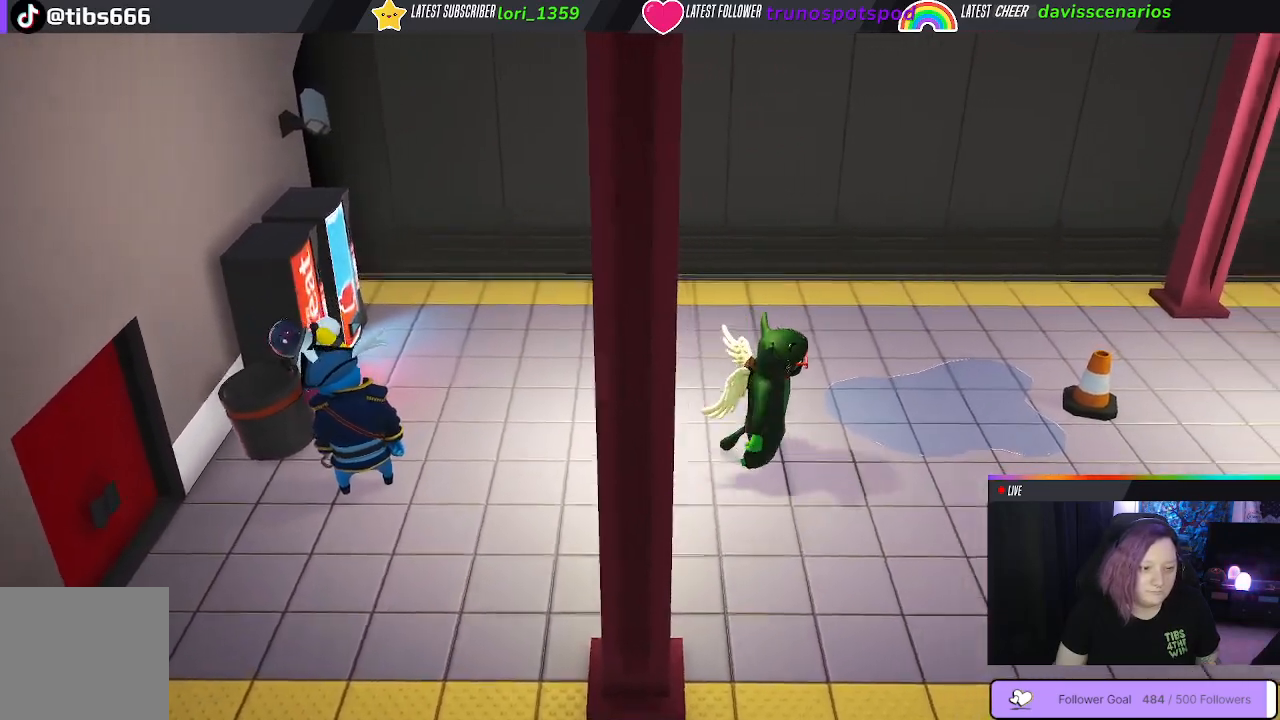
{"buttons": [], "left_stick": "right", "right_stick": "center", "events": []}
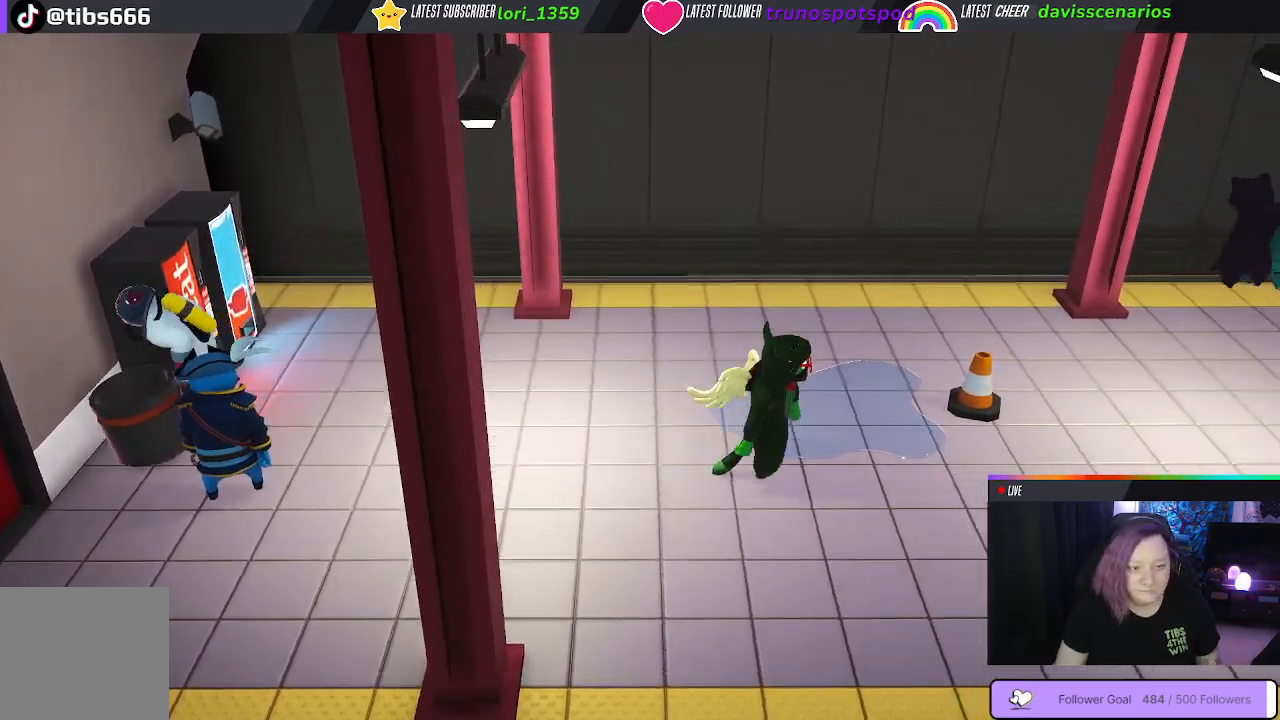
{"buttons": [], "left_stick": "right", "right_stick": "center", "events": []}
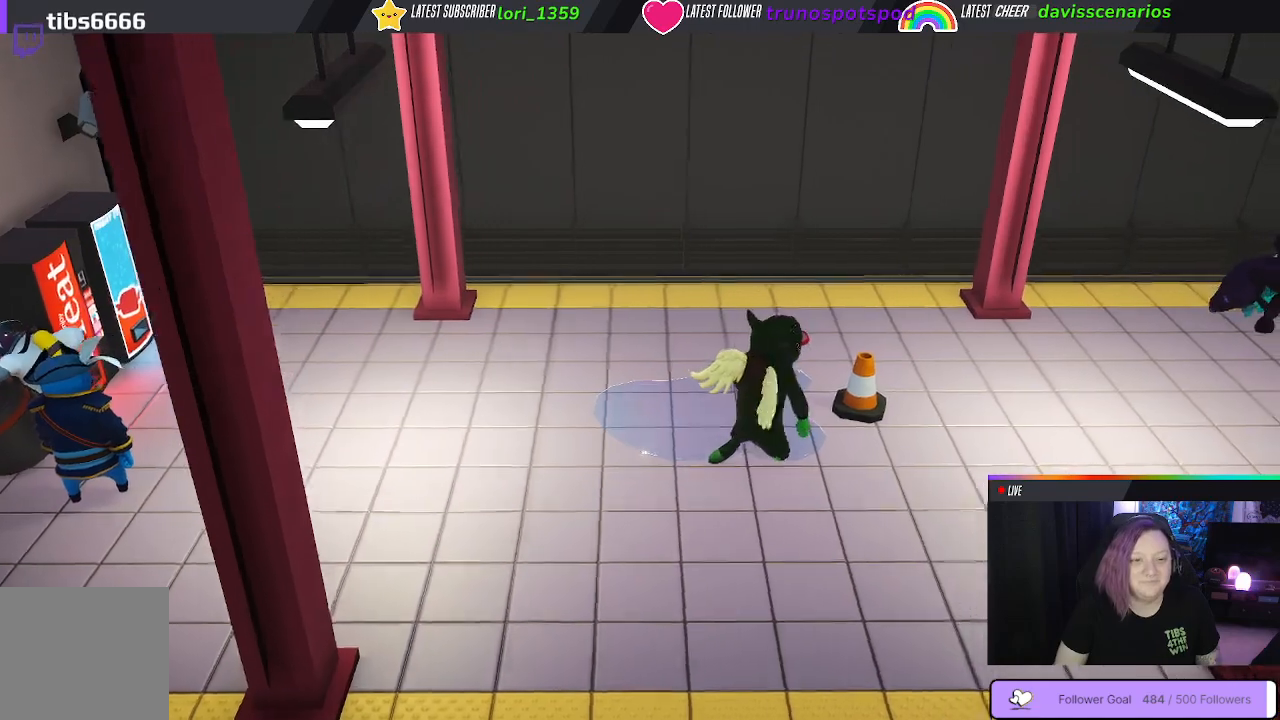
{"buttons": [], "left_stick": "right", "right_stick": "center", "events": []}
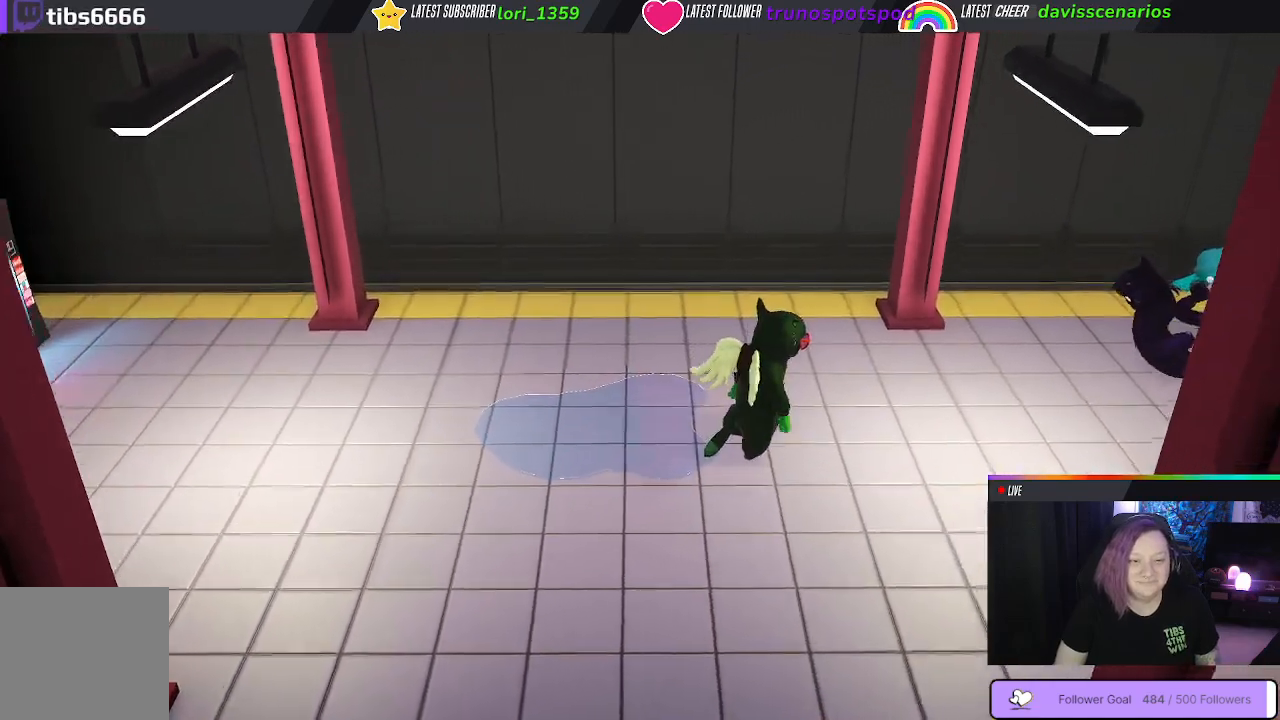
{"buttons": [], "left_stick": "right", "right_stick": "center", "events": []}
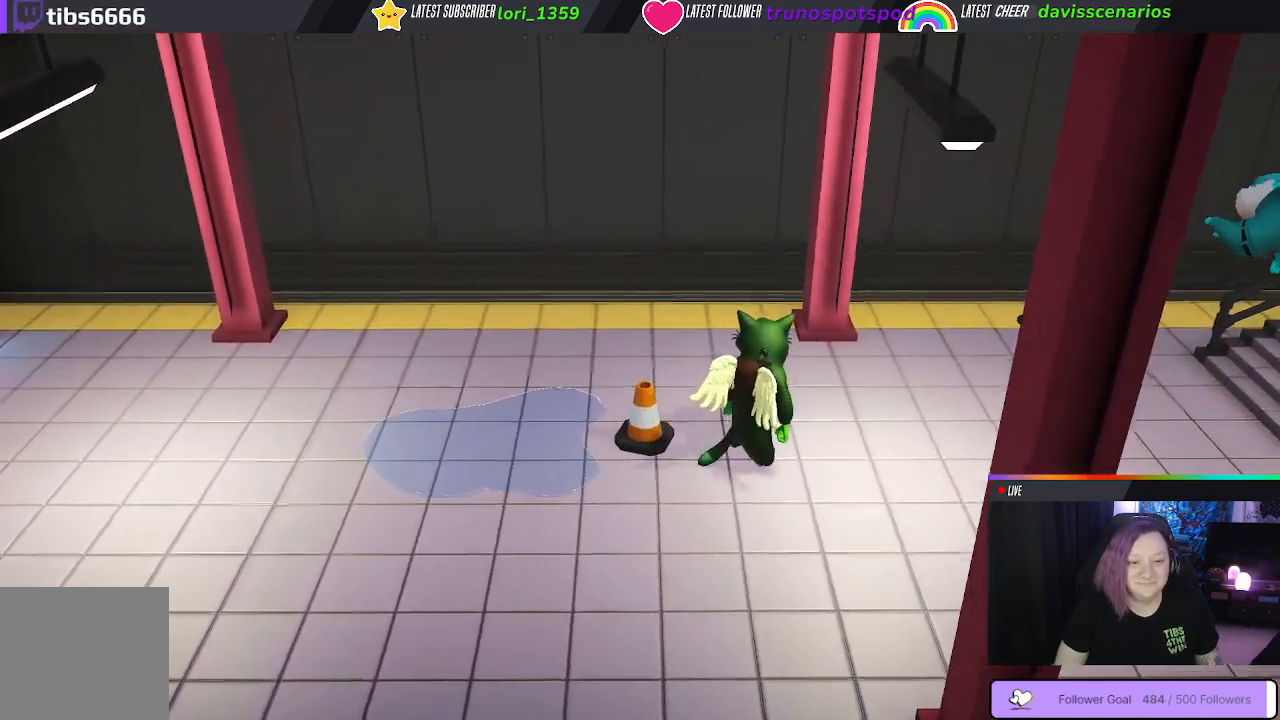
{"buttons": [], "left_stick": "right", "right_stick": "center", "events": []}
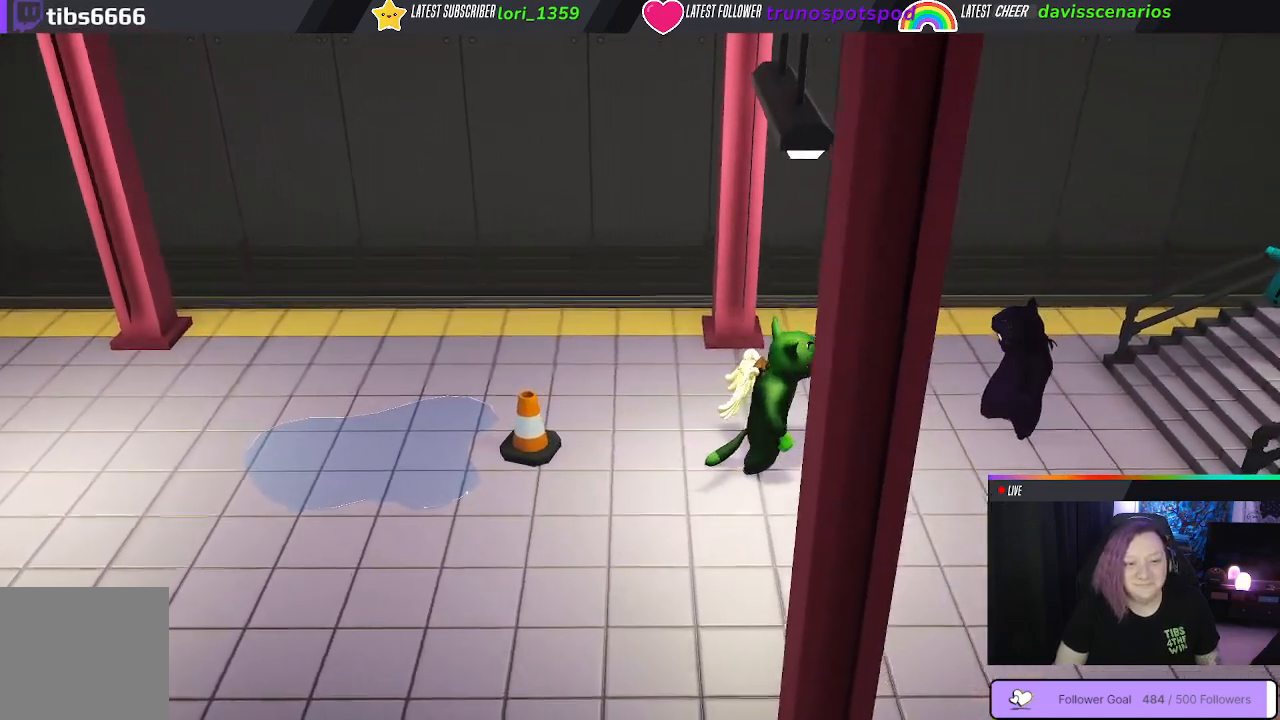
{"buttons": [], "left_stick": "down-left", "right_stick": "center", "events": [[233, "left_stick", "down-left"]]}
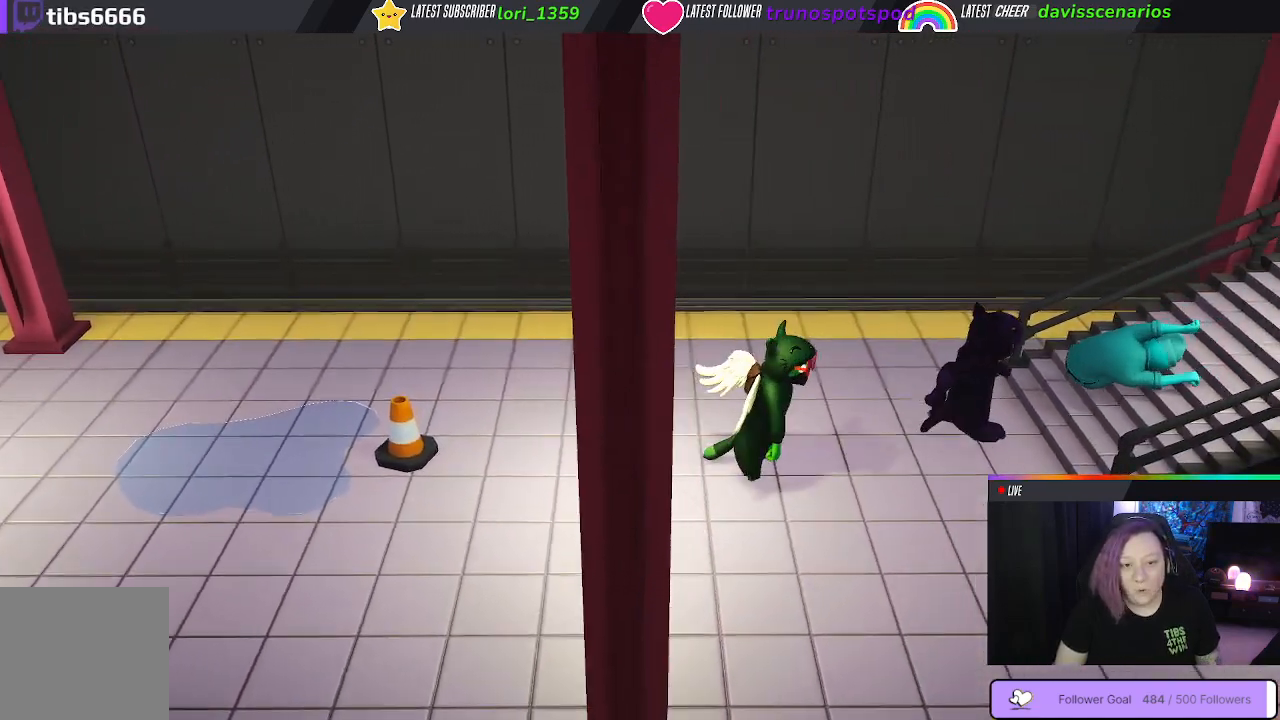
{"buttons": [], "left_stick": "down-left", "right_stick": "center", "events": []}
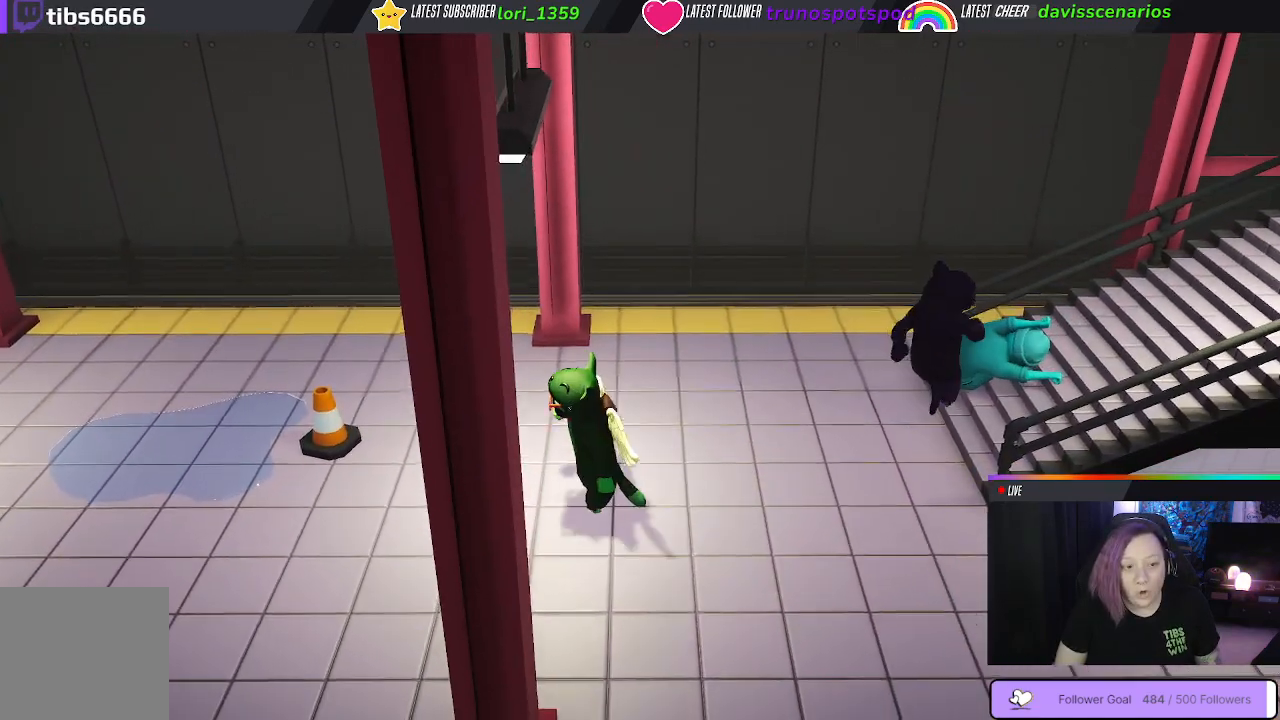
{"buttons": [], "left_stick": "left", "right_stick": "center", "events": [[433, "left_stick", "left"]]}
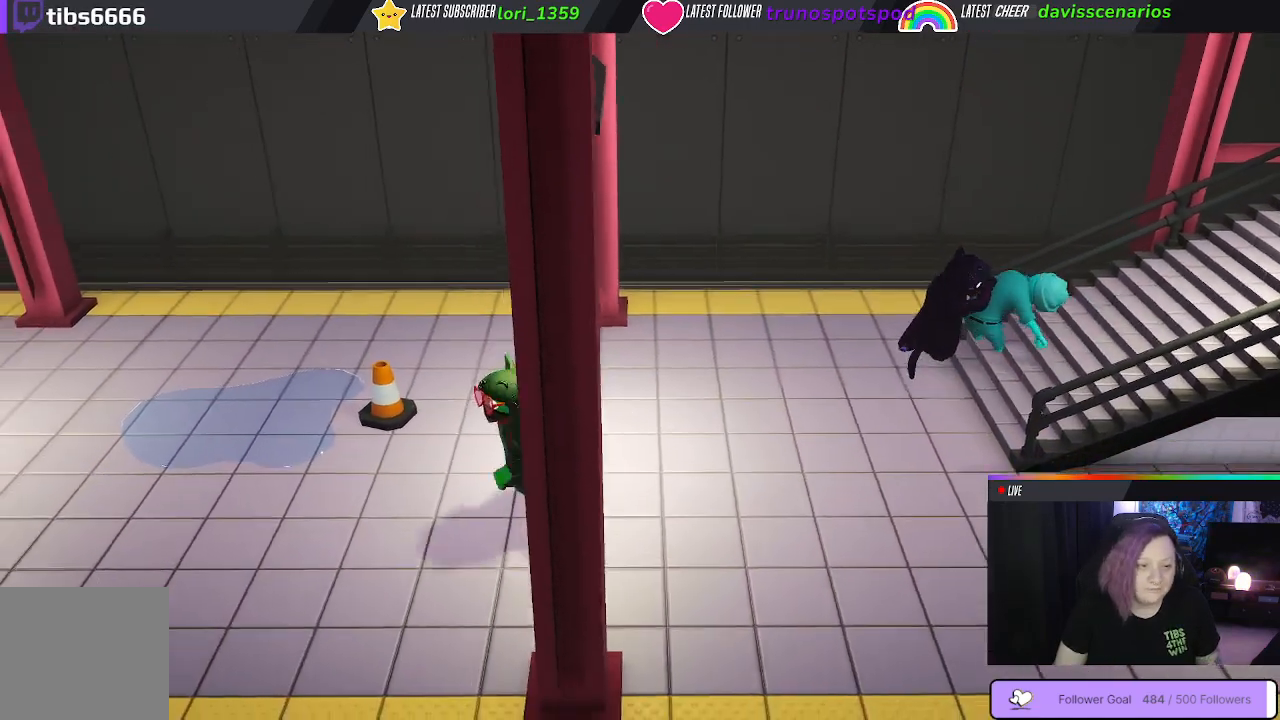
{"buttons": [], "left_stick": "left", "right_stick": "center", "events": []}
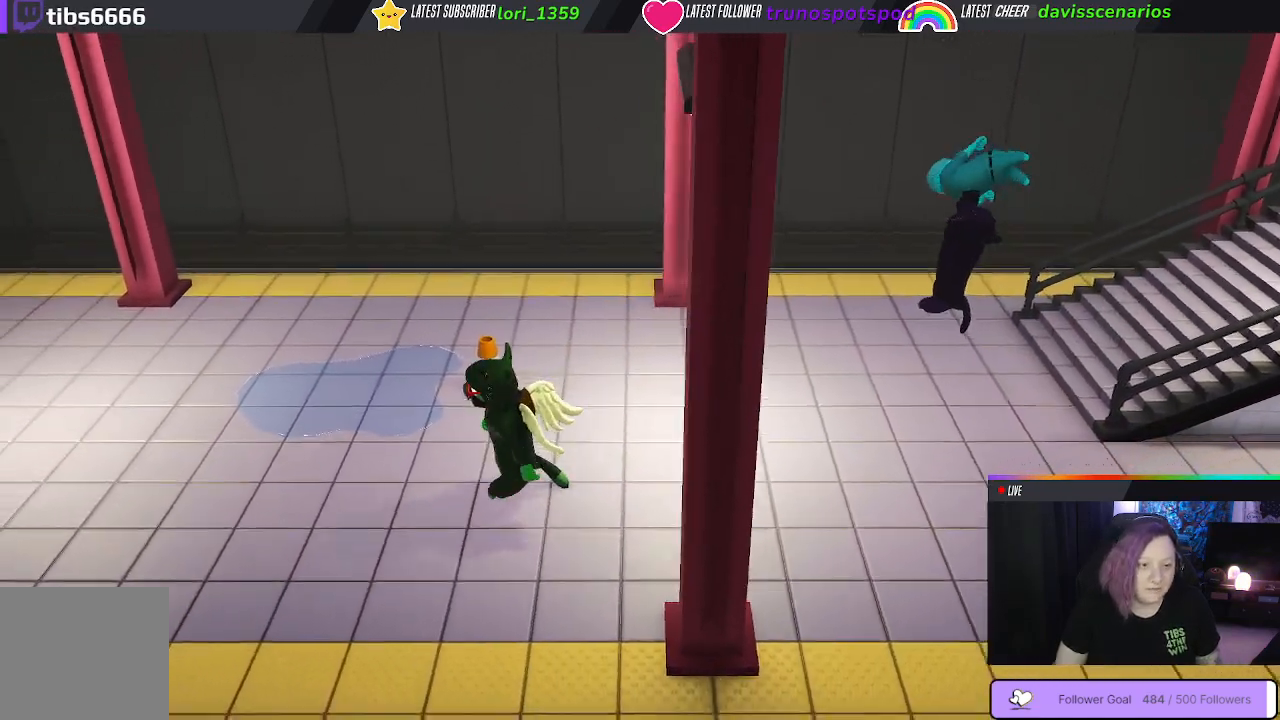
{"buttons": [], "left_stick": "up", "right_stick": "center", "events": [[50, "left_stick", "up"]]}
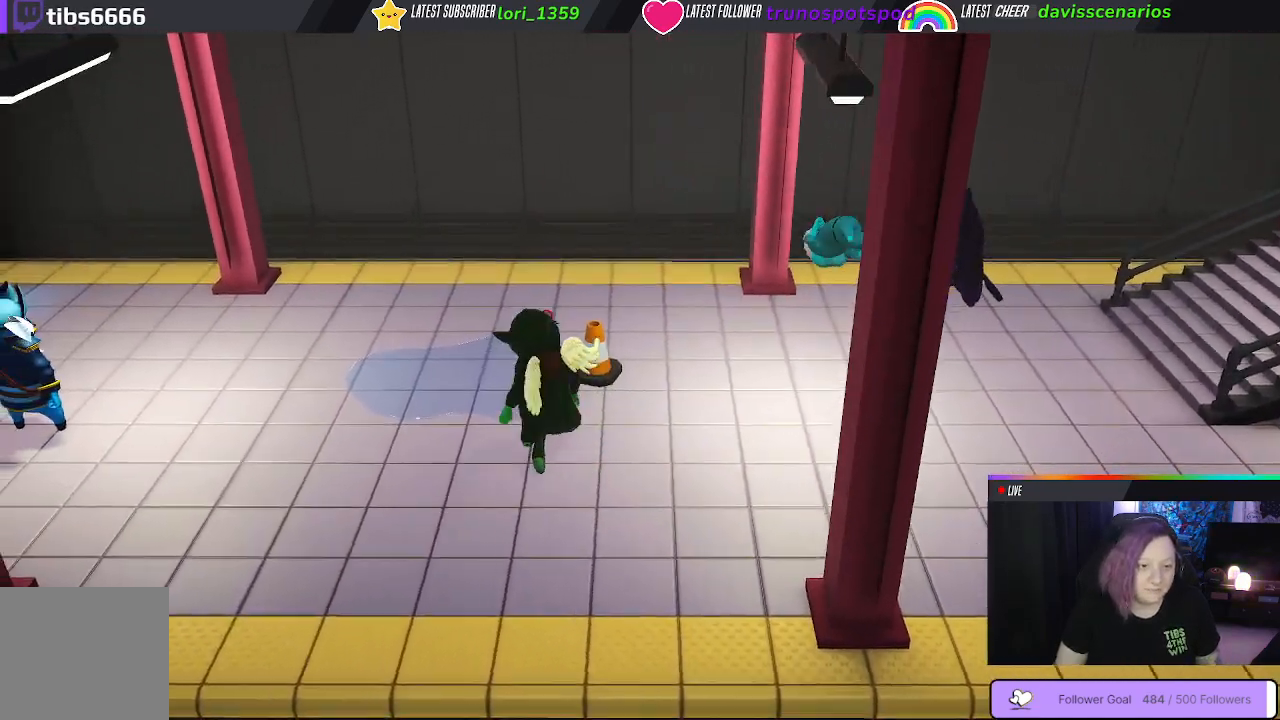
{"buttons": [], "left_stick": "up", "right_stick": "center", "events": []}
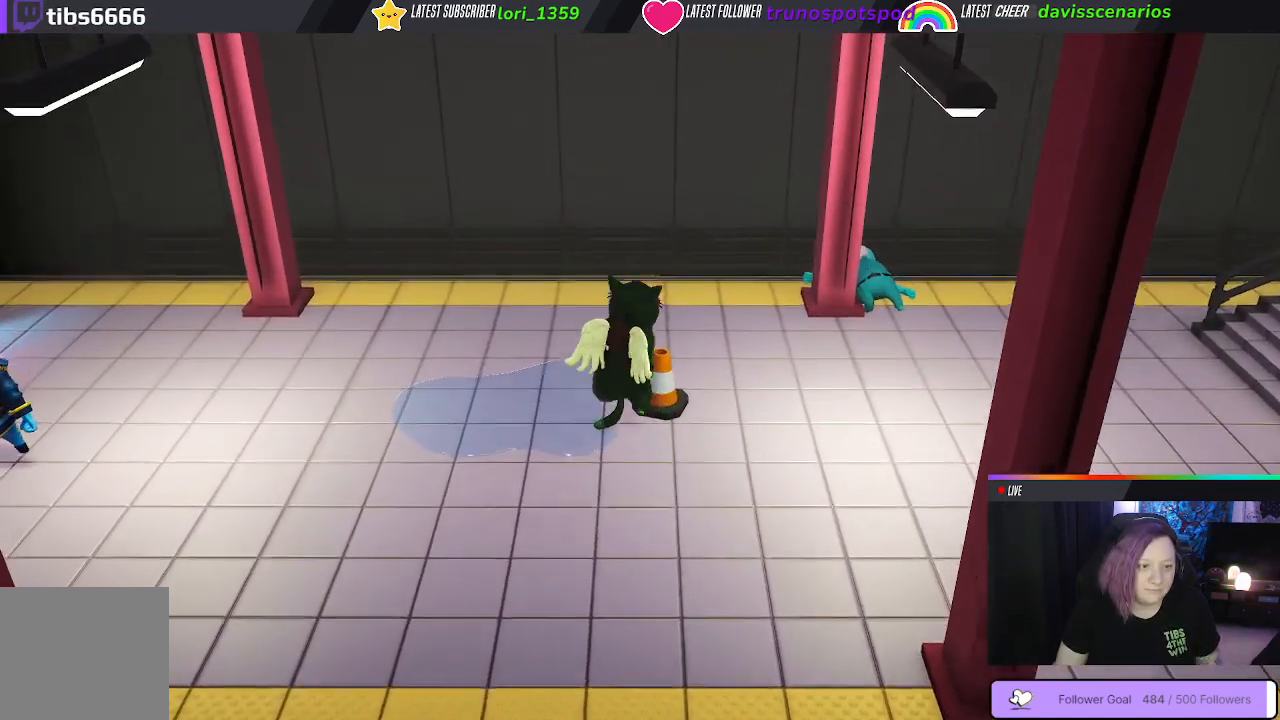
{"buttons": [], "left_stick": "down-left", "right_stick": "center", "events": [[67, "left_stick", "left"], [250, "left_stick", "down-left"]]}
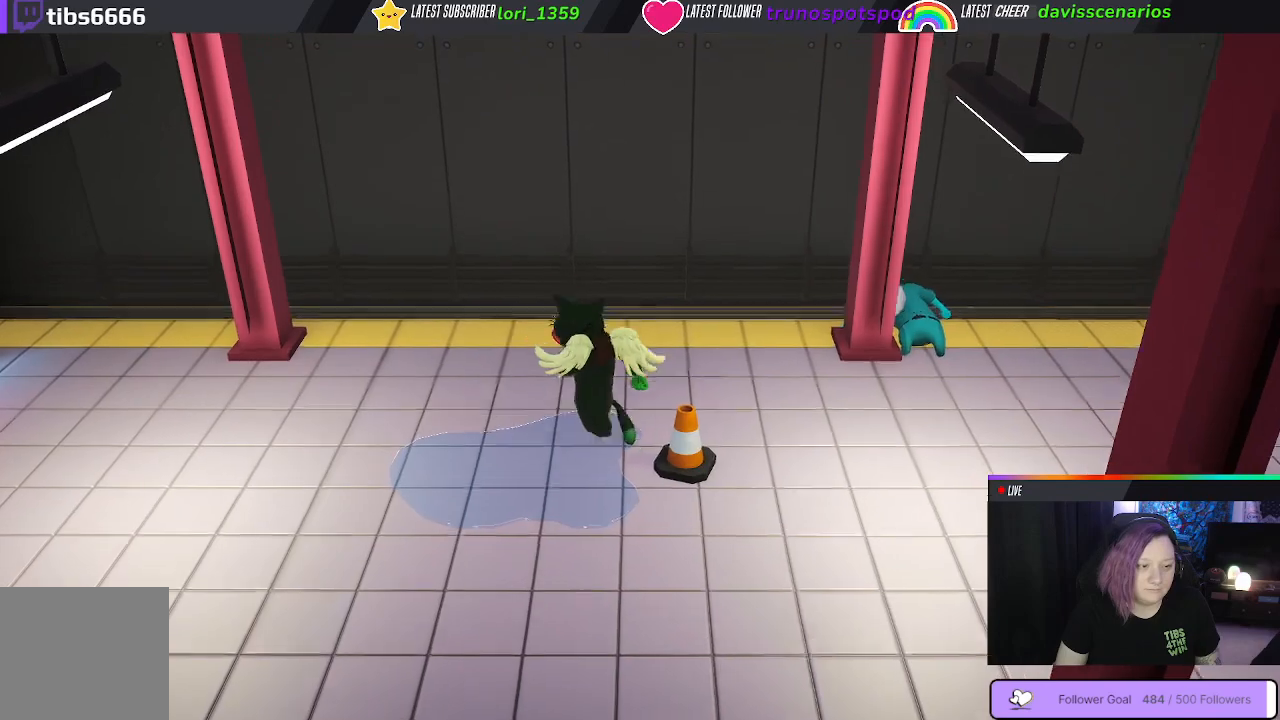
{"buttons": [], "left_stick": "right", "right_stick": "center", "events": [[133, "left_stick", "down"], [467, "left_stick", "right"]]}
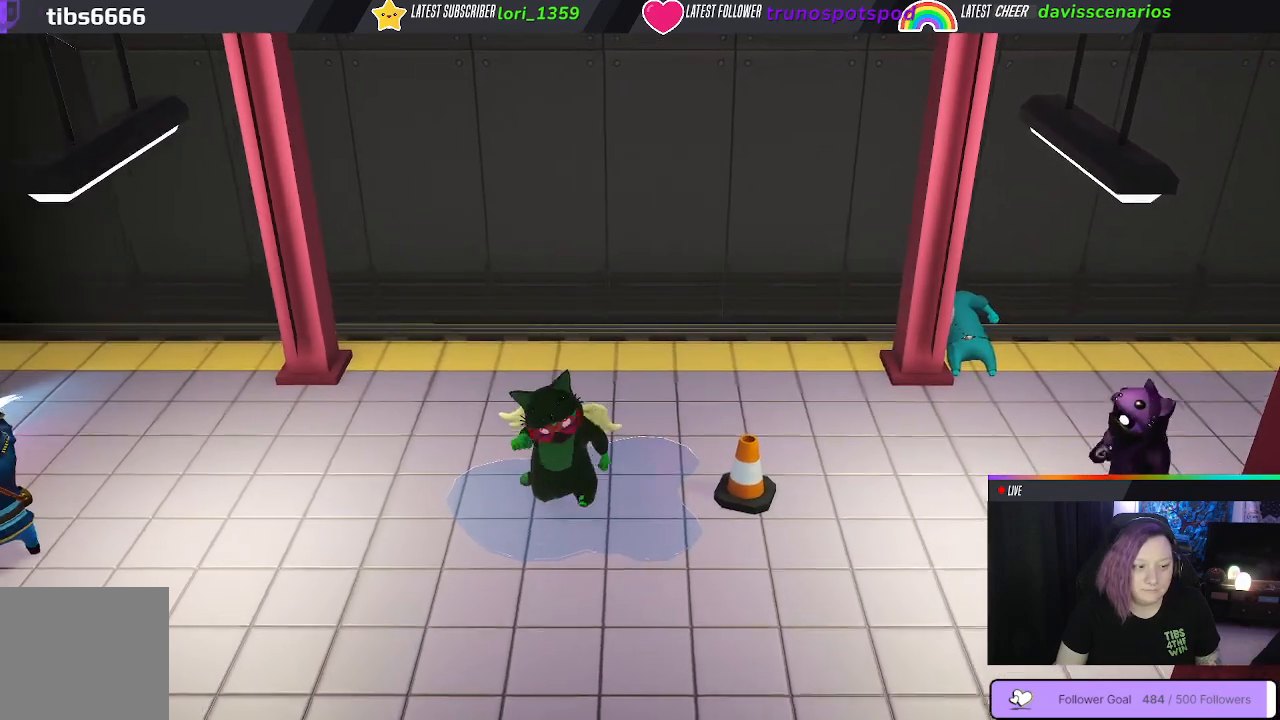
{"buttons": [], "left_stick": "up-left", "right_stick": "center", "events": [[233, "left_stick", "up"], [300, "left_stick", "up-left"]]}
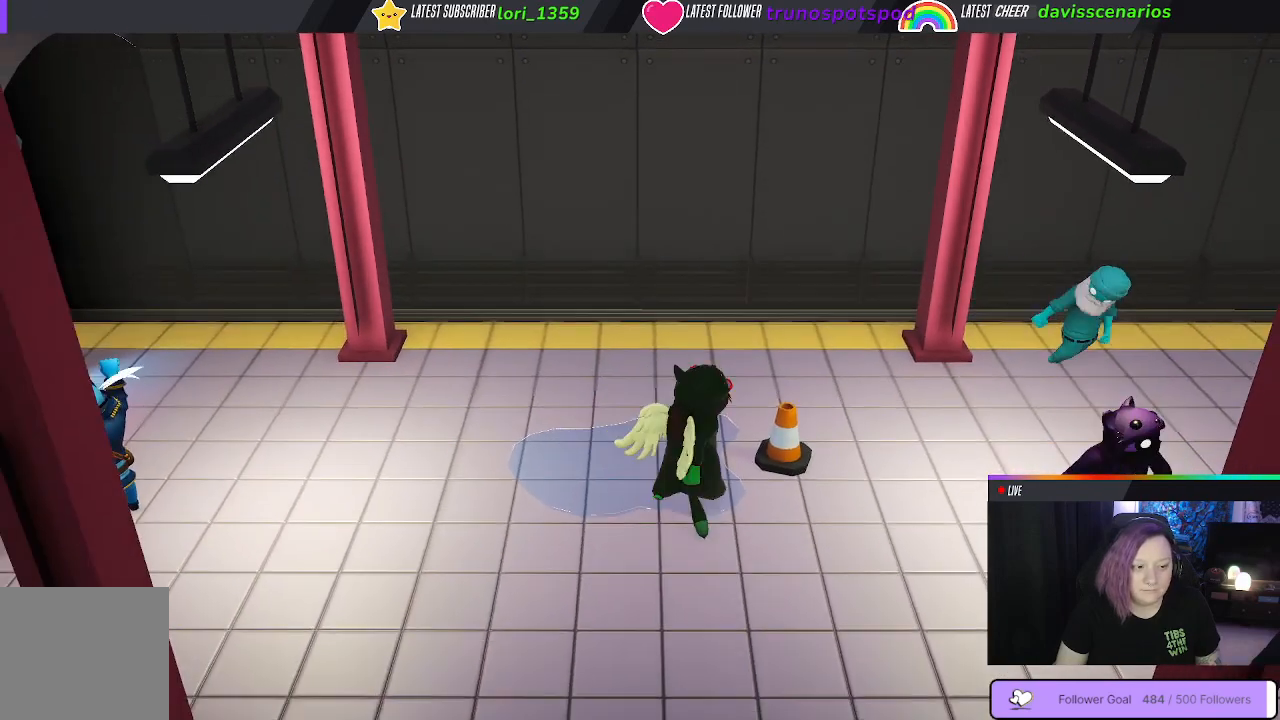
{"buttons": [], "left_stick": "down-right", "right_stick": "center", "events": [[33, "left_stick", "left"], [250, "left_stick", "down-left"], [450, "left_stick", "down-right"]]}